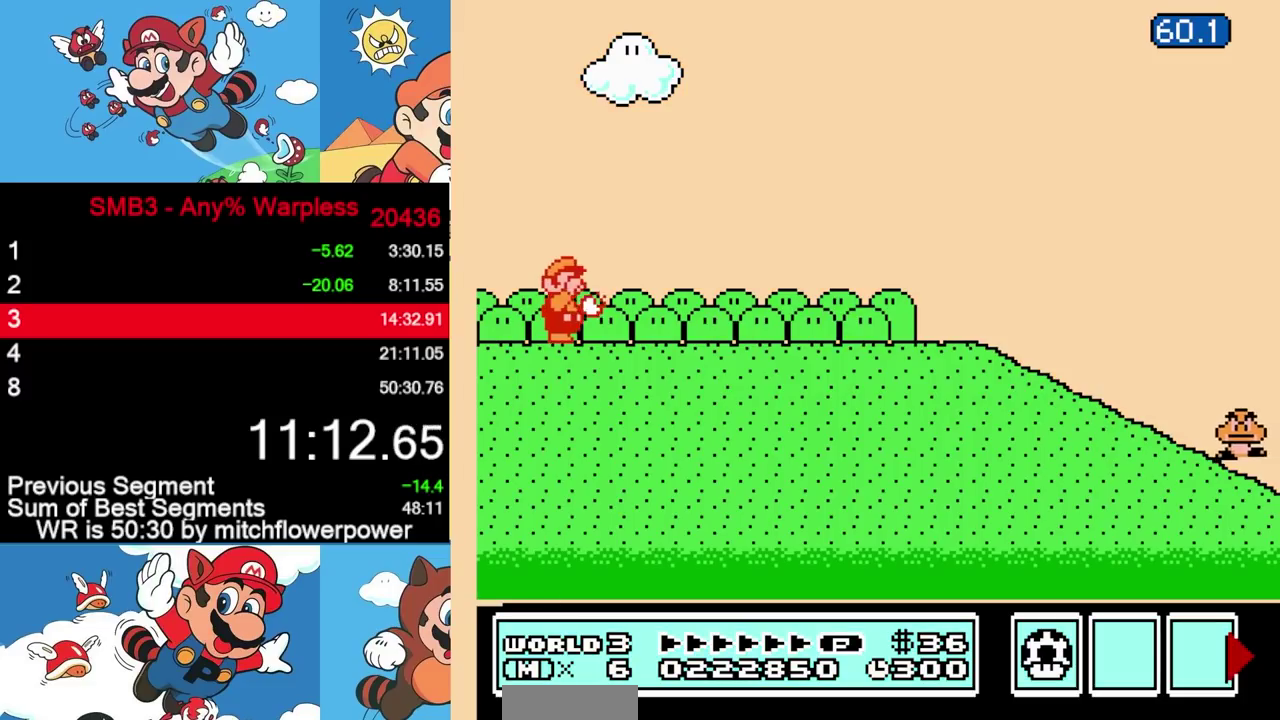
Gameplay with a controller (Nintendo layout); each line is a JSON object with the inputs held at the frame after it. "events" lists button and stick changes between this image and that frame as [ms after this image, input, new state], when the widget could be followed in between. Not read: L3 R3.
{"buttons": ["B", "DPAD_RIGHT"], "events": [[17, "B", "down"]]}
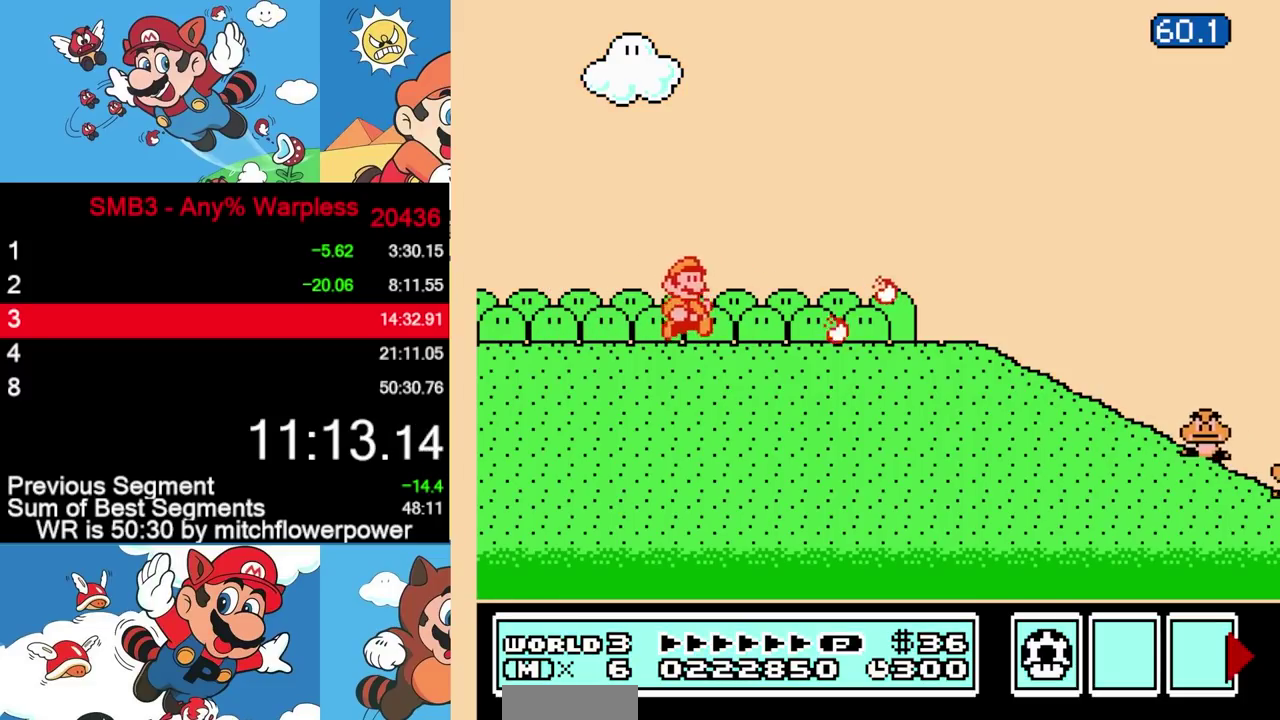
{"buttons": ["B", "DPAD_RIGHT"], "events": []}
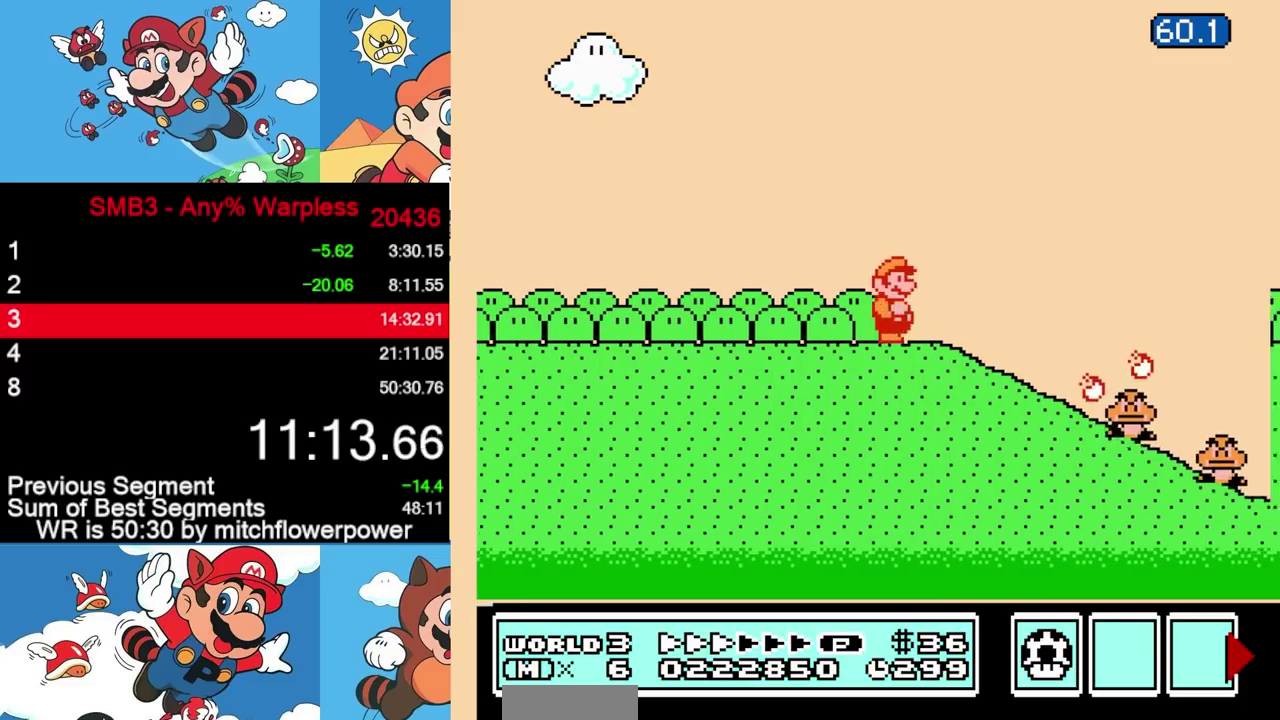
{"buttons": ["A", "B", "DPAD_RIGHT"], "events": [[467, "A", "down"]]}
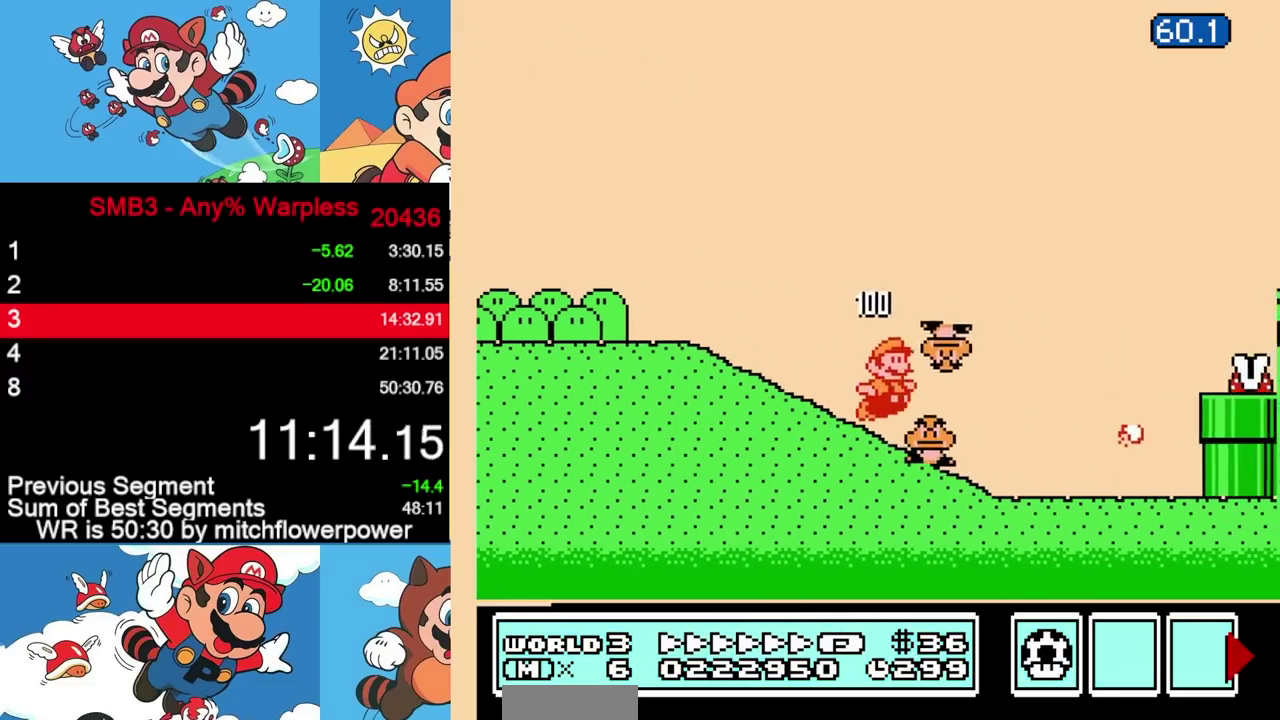
{"buttons": ["B", "DPAD_RIGHT"], "events": [[283, "A", "up"]]}
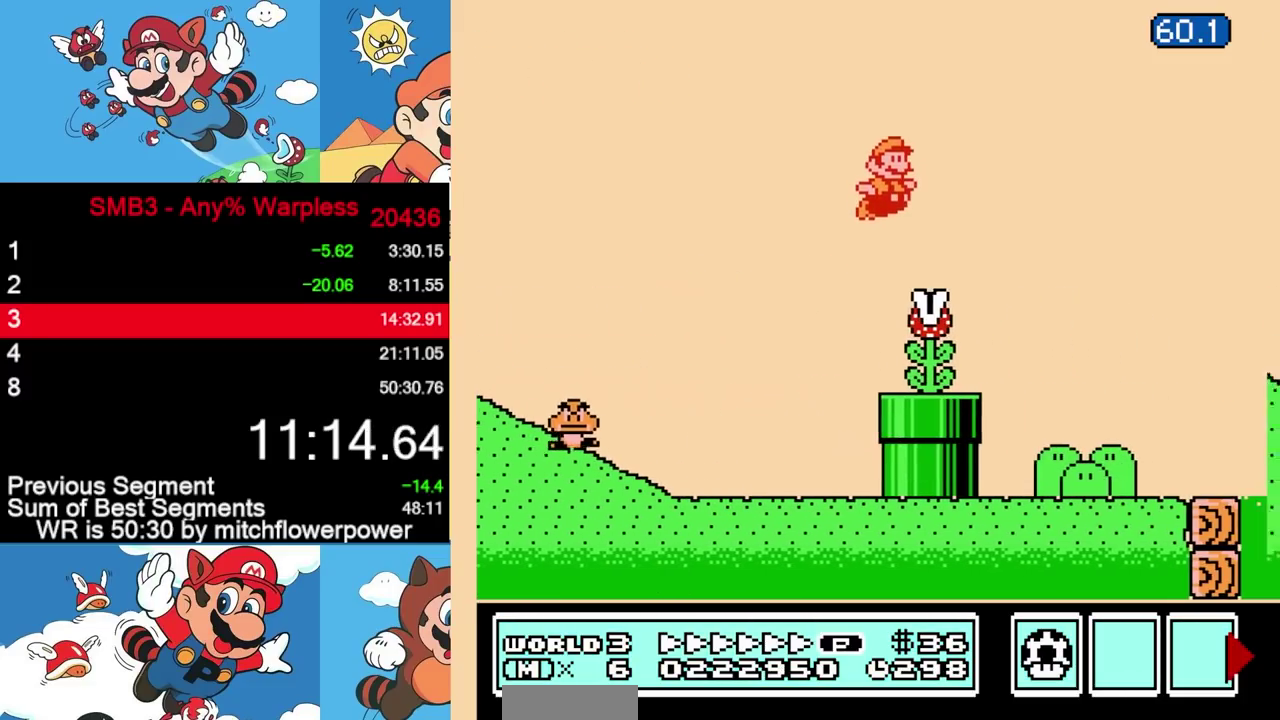
{"buttons": ["A", "B", "DPAD_RIGHT"], "events": [[500, "A", "down"]]}
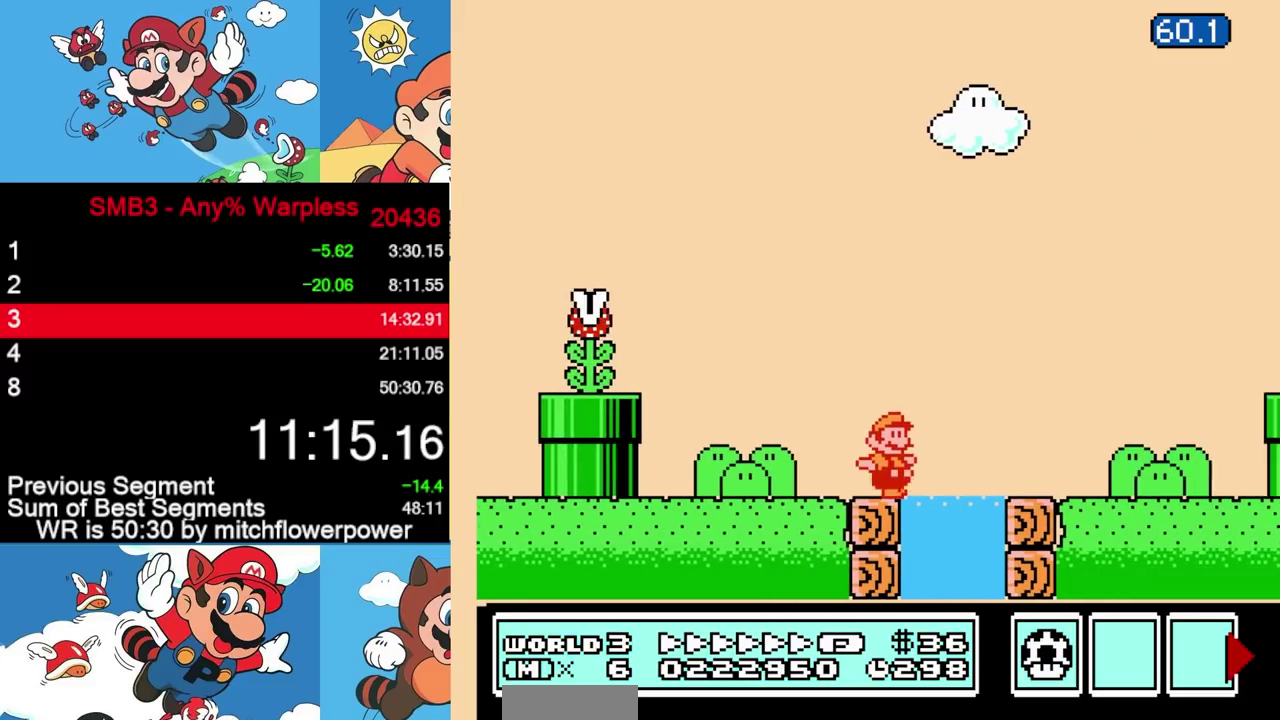
{"buttons": ["A", "B", "DPAD_RIGHT"], "events": []}
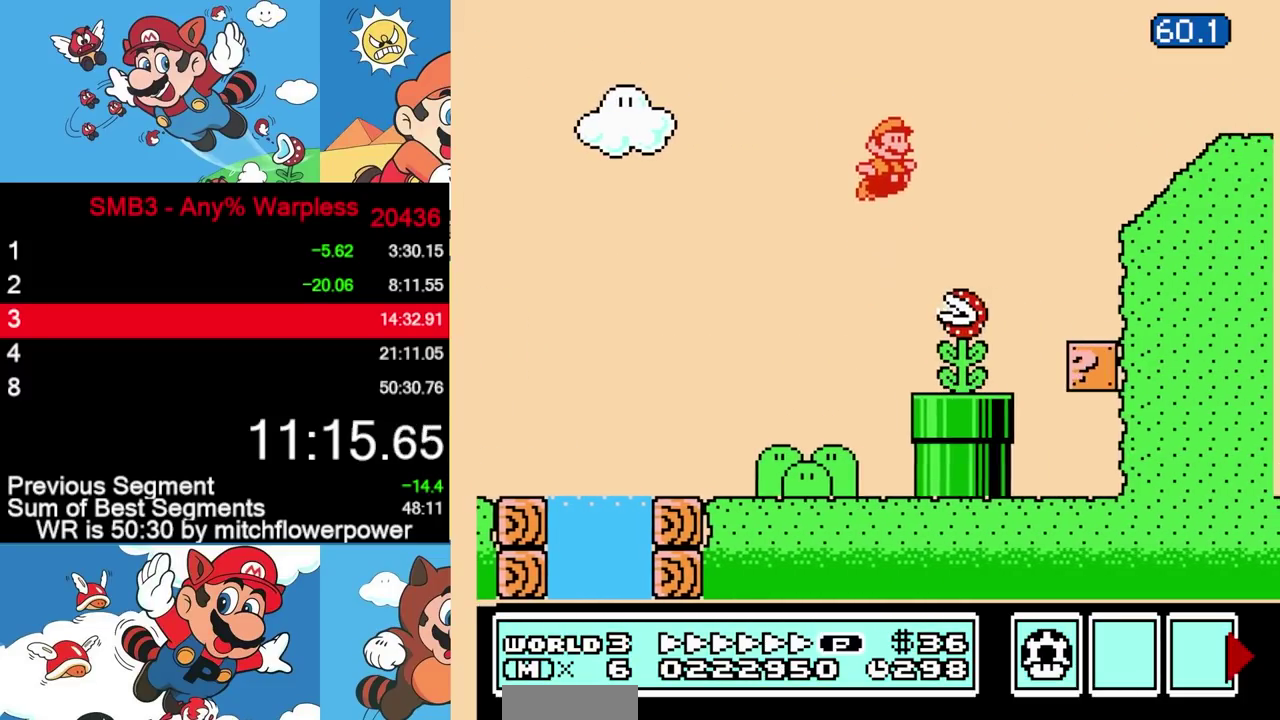
{"buttons": ["B", "DPAD_RIGHT"], "events": [[217, "A", "up"], [383, "A", "down"], [450, "A", "up"]]}
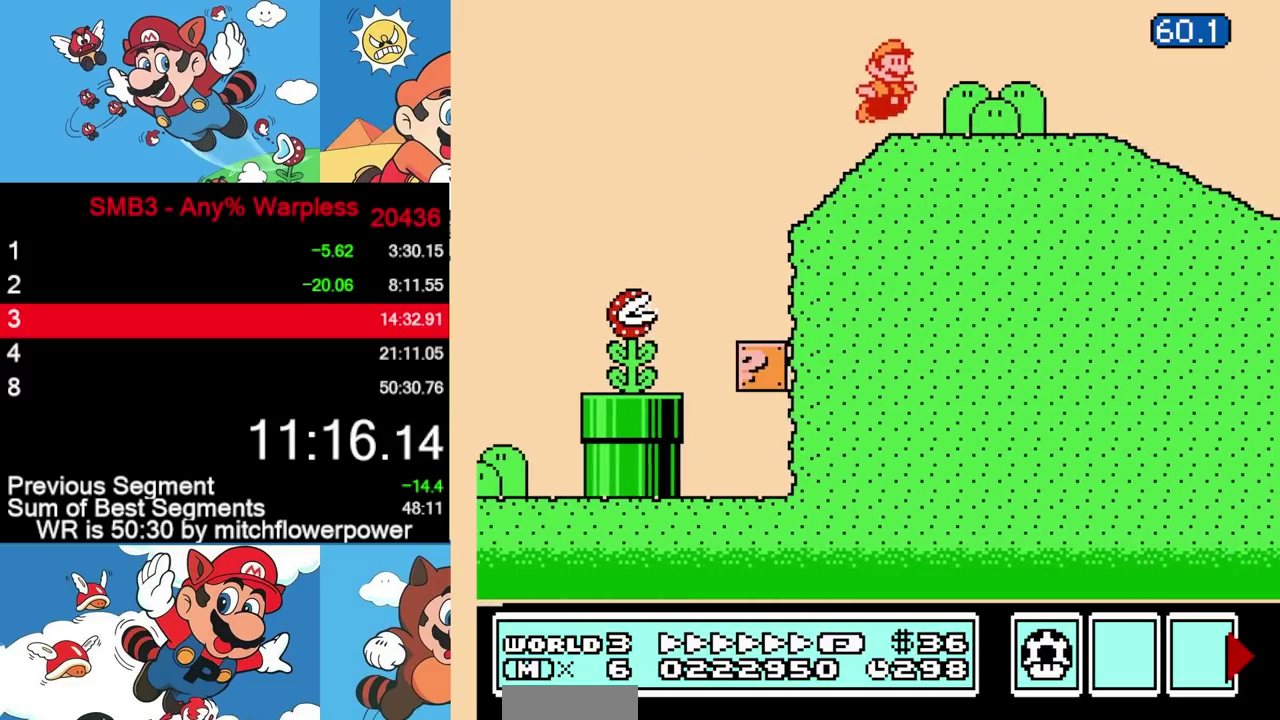
{"buttons": ["B", "DPAD_RIGHT"], "events": []}
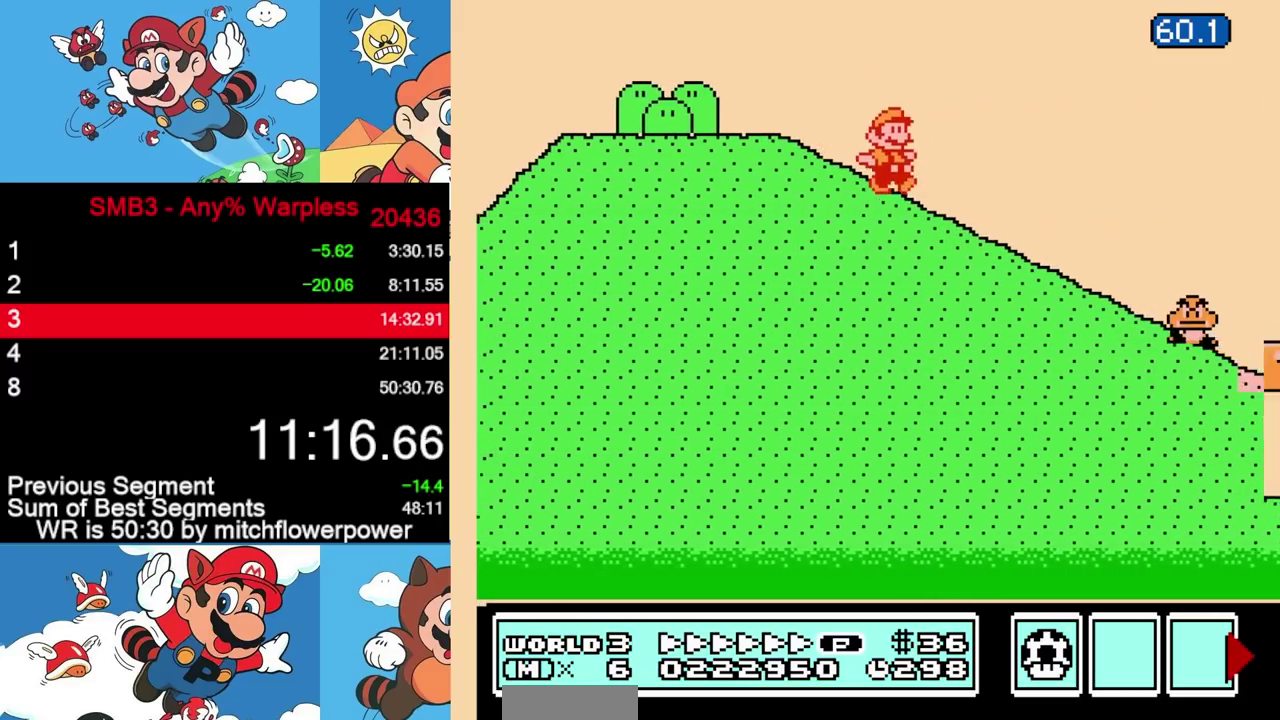
{"buttons": ["B", "DPAD_RIGHT"], "events": [[300, "A", "down"], [367, "A", "up"]]}
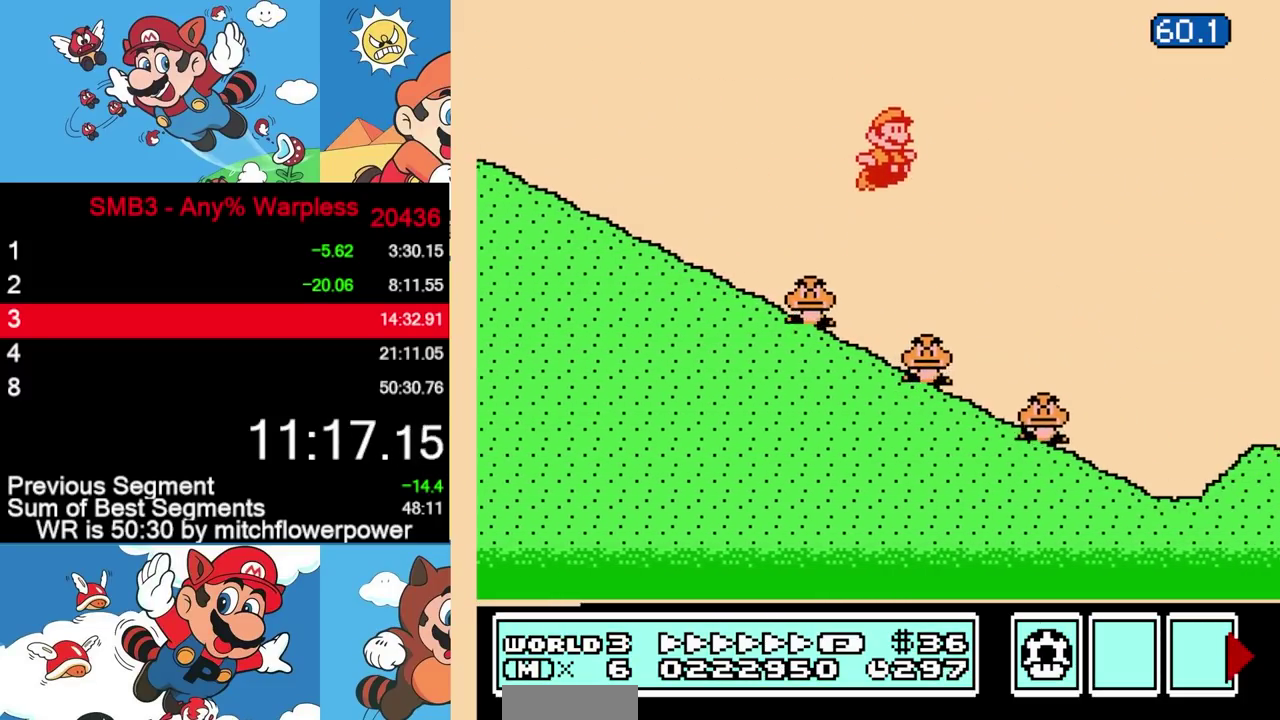
{"buttons": ["B", "DPAD_RIGHT"], "events": []}
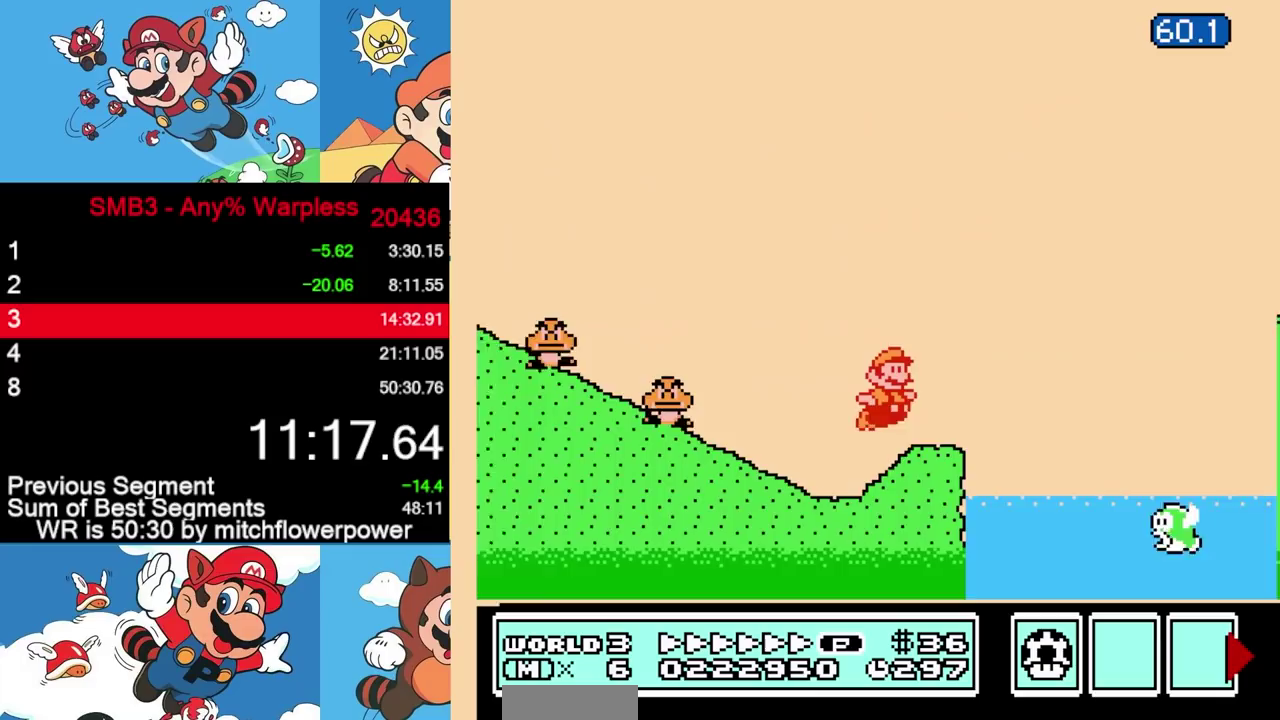
{"buttons": ["A", "B", "DPAD_RIGHT"], "events": [[67, "A", "down"]]}
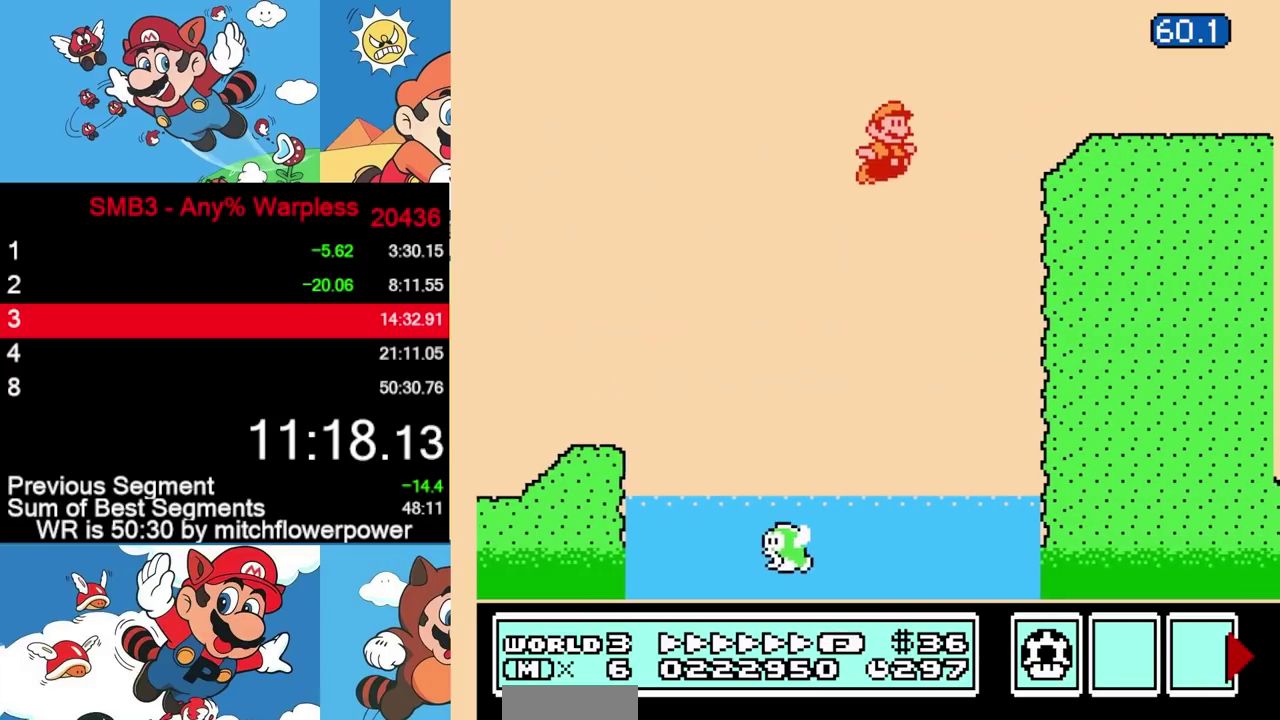
{"buttons": ["B", "DPAD_RIGHT"], "events": [[67, "A", "up"]]}
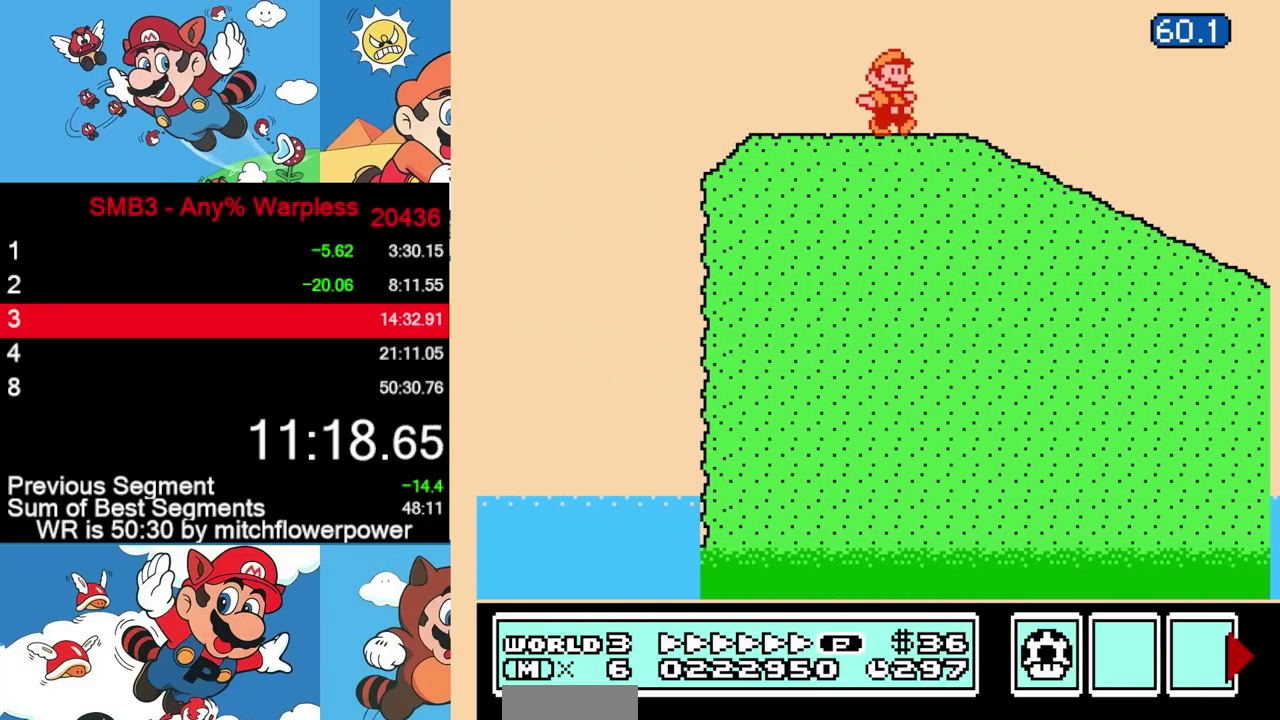
{"buttons": ["A", "B", "DPAD_RIGHT"], "events": [[500, "A", "down"]]}
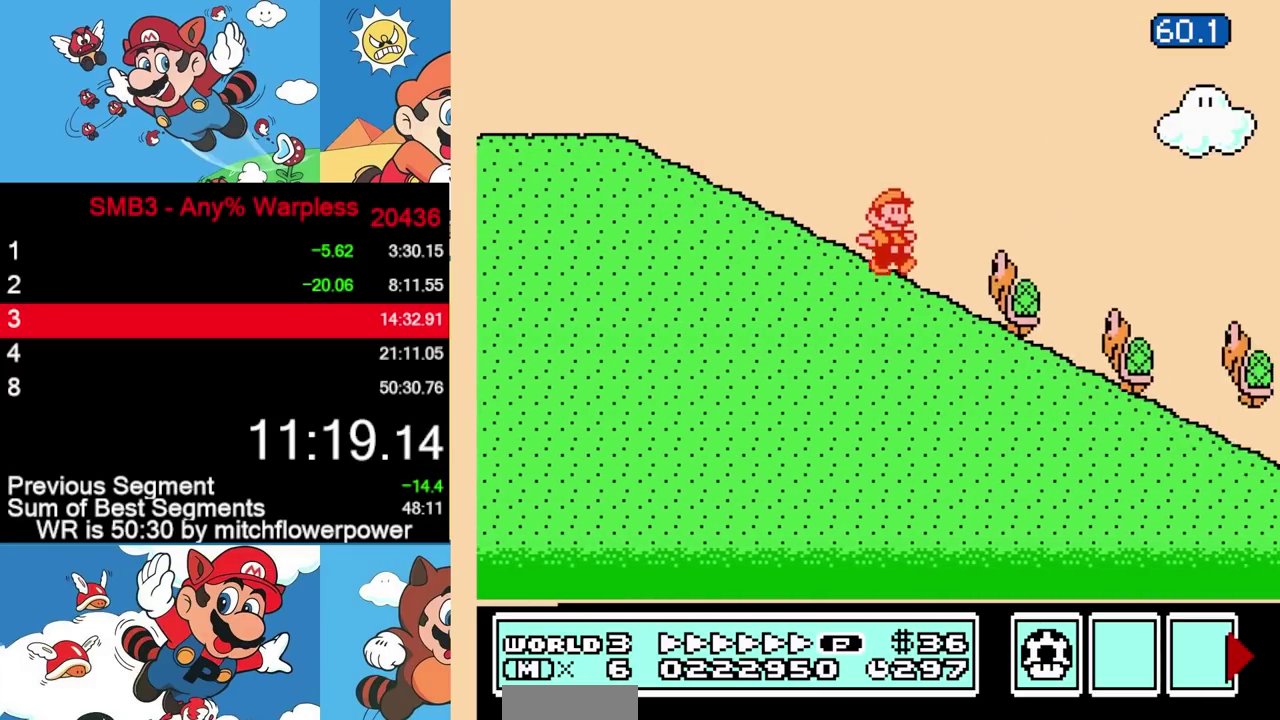
{"buttons": ["B", "DPAD_RIGHT"], "events": [[317, "A", "up"]]}
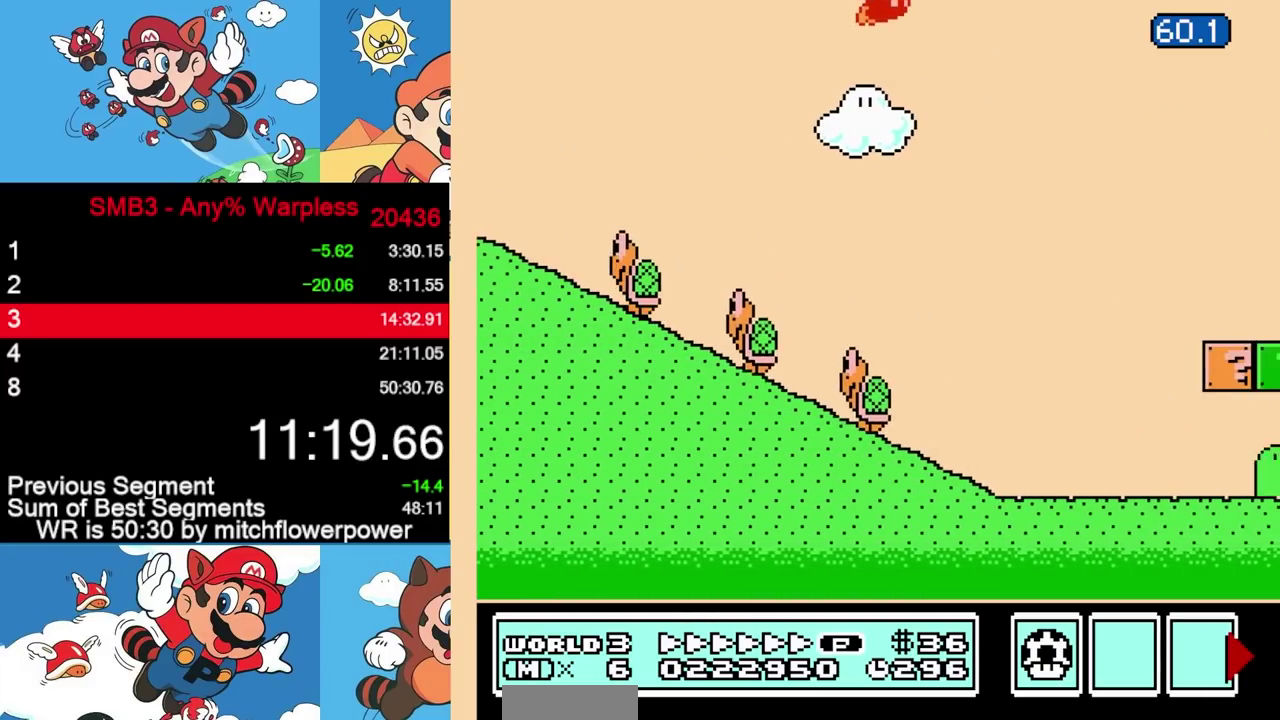
{"buttons": ["B", "DPAD_RIGHT"], "events": []}
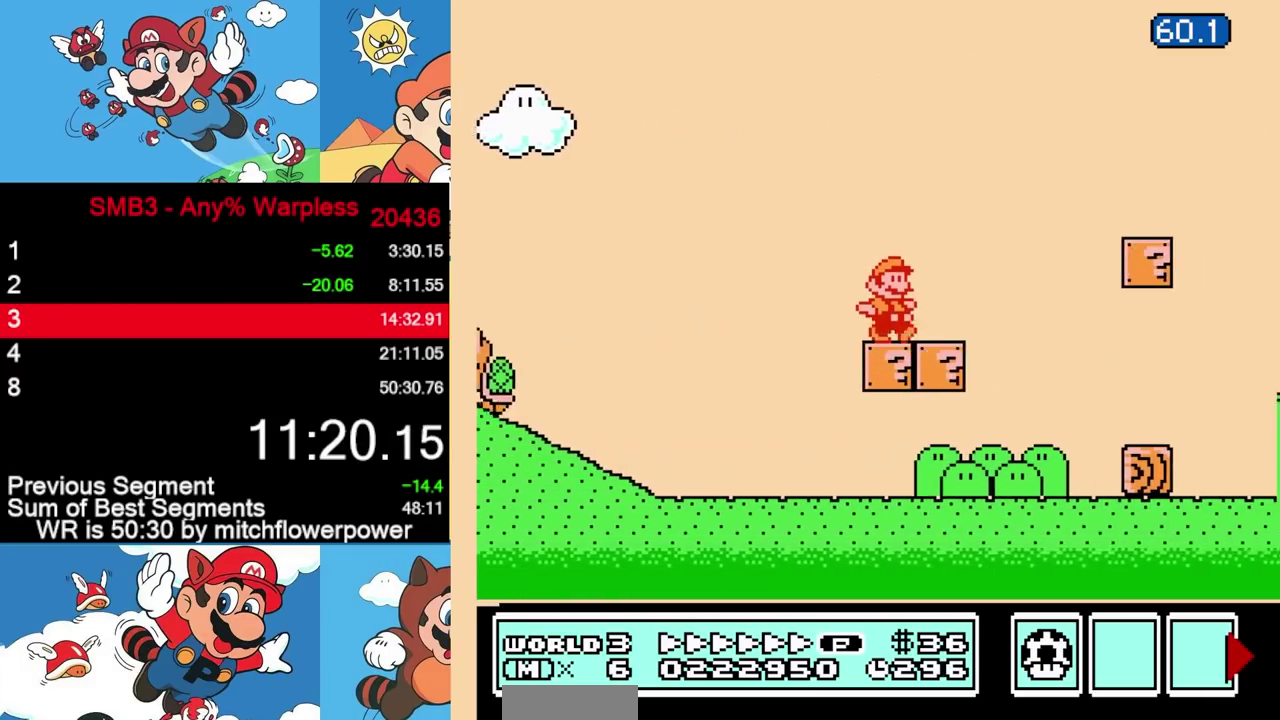
{"buttons": ["B", "DPAD_RIGHT"], "events": [[33, "A", "down"], [183, "A", "up"], [200, "B", "up"], [317, "B", "down"]]}